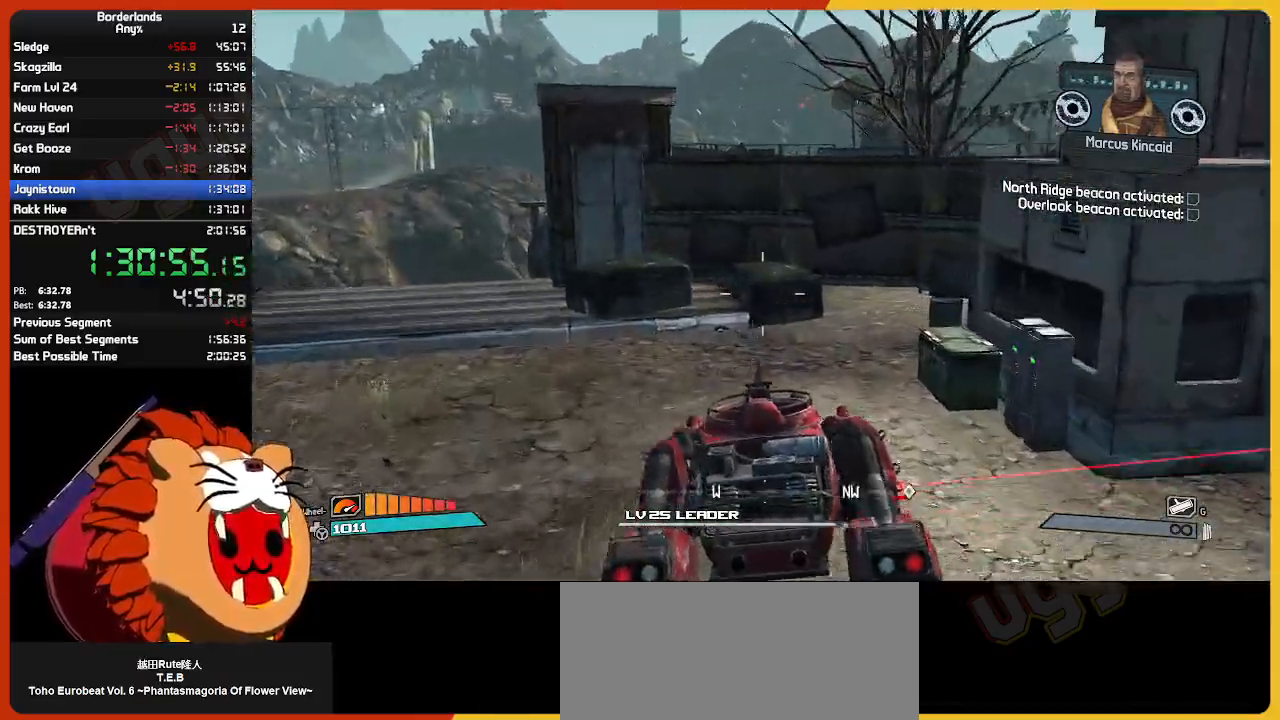
Gameplay with keyboard and mouse; each line is a JSON object with the keys and mouse buttons held at the frame after it. "events" lists presses ("down") and releases ("up") of "1", "2", "3", "4", "5", "a", "alt", "c", "ctrl", "d", "down", "e", "escape", "f", "g", "left", "q", "r", "return", "right", "s", "shift", "space", "t", "tab", "up", "v", "w", "x", "z", "mouse_left", "mouse_wheel" and "mouse_right" between this image and that frame as [ms after this image, input, new state], when the widget could be followed in between. "mouse_left", "mouse_wheel", "mouse_right" = the "left", "wheel", "right" buttons of the "mouse" list. No other keys are recorded. "wheel" means that the mouse wheel is clicked or scrolled. "mouse_move" is the direction in which the mouse moves at that frame (one of eight, or "still"), when it could be read.
{"keys": [], "mouse": [], "mouse_move": "right", "events": [[50, "w", "up"], [234, "w", "down"], [334, "w", "up"]]}
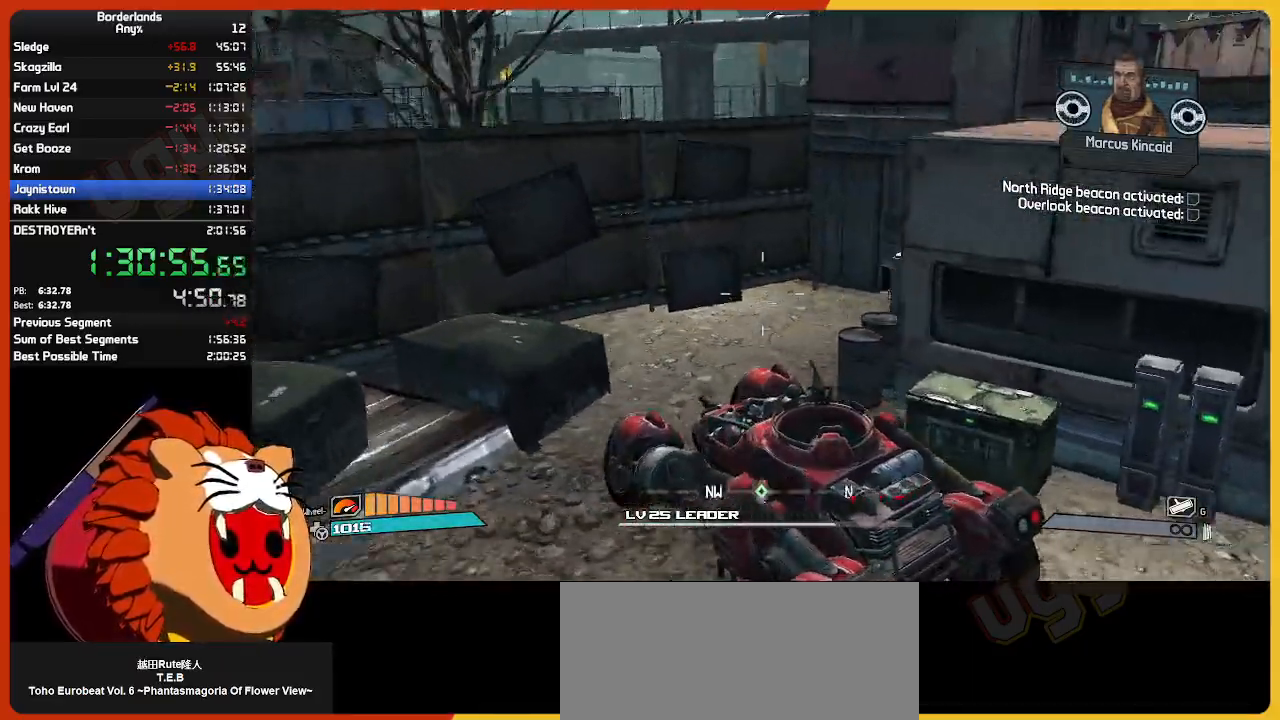
{"keys": [], "mouse": [], "mouse_move": "still", "events": []}
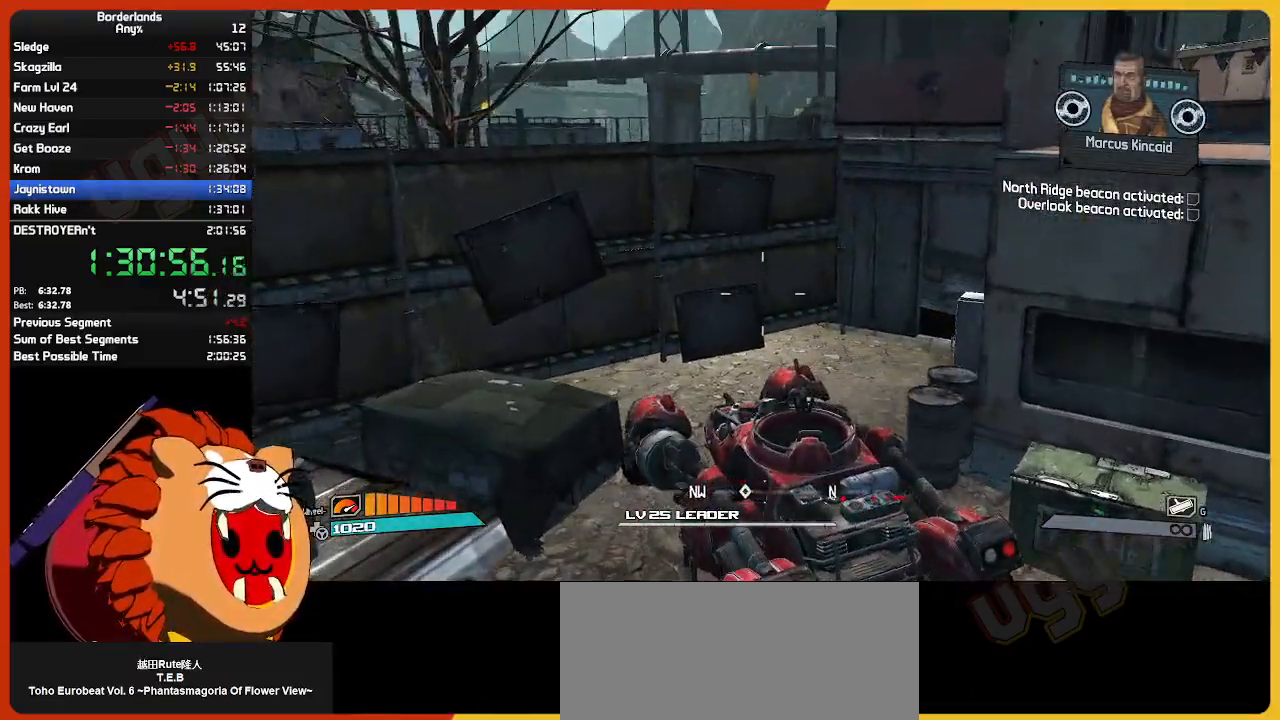
{"keys": ["w"], "mouse": [], "mouse_move": "still", "events": [[84, "s", "down"], [234, "s", "up"], [317, "w", "down"]]}
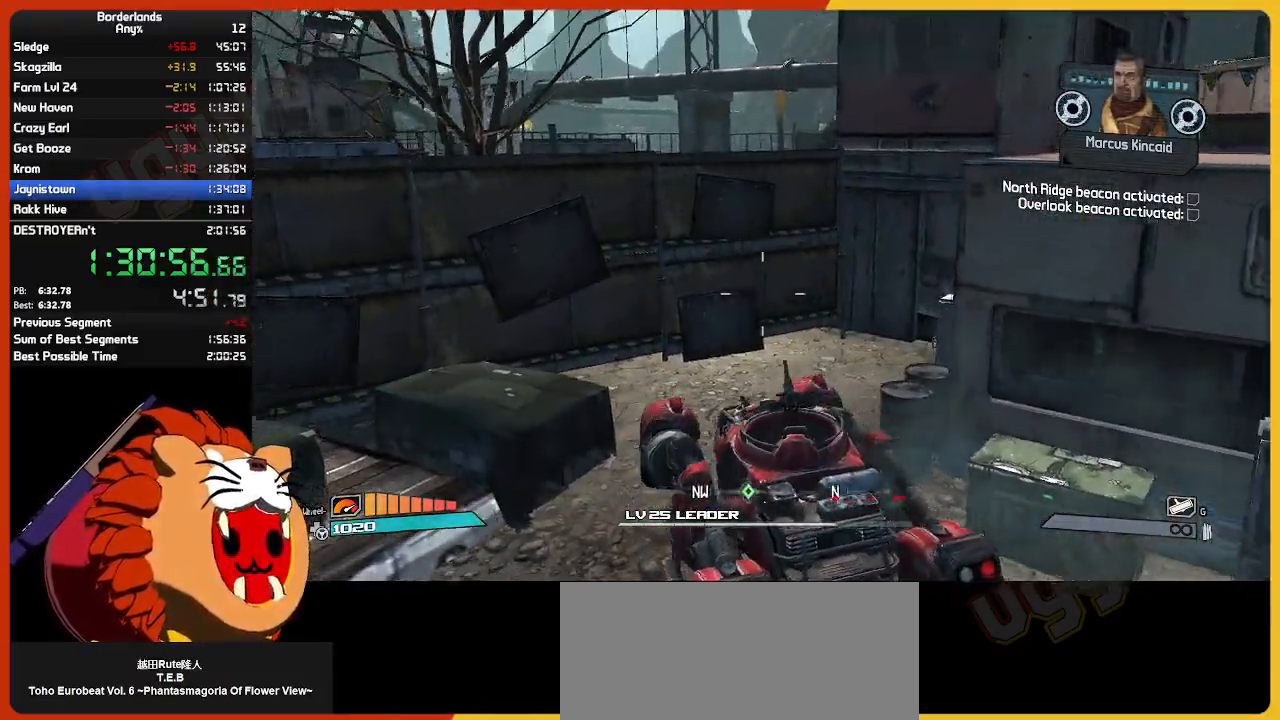
{"keys": ["w"], "mouse": [], "mouse_move": "still", "events": []}
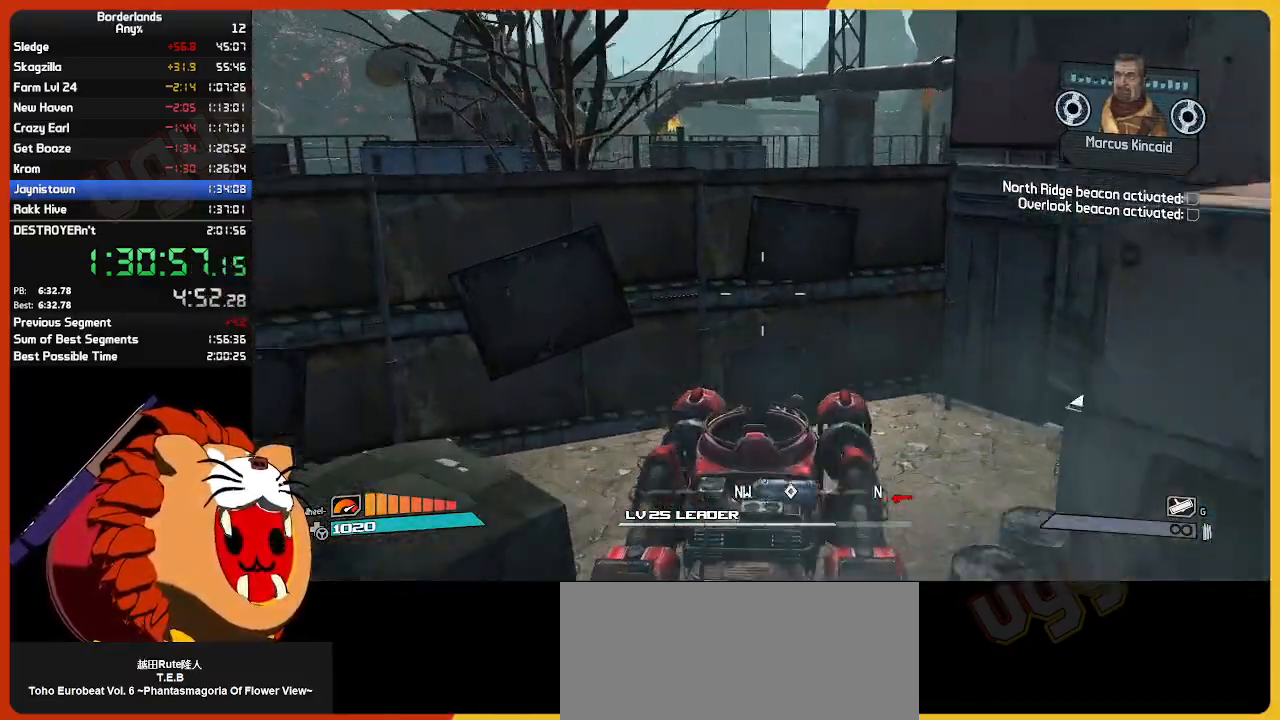
{"keys": ["w"], "mouse": [], "mouse_move": "still", "events": []}
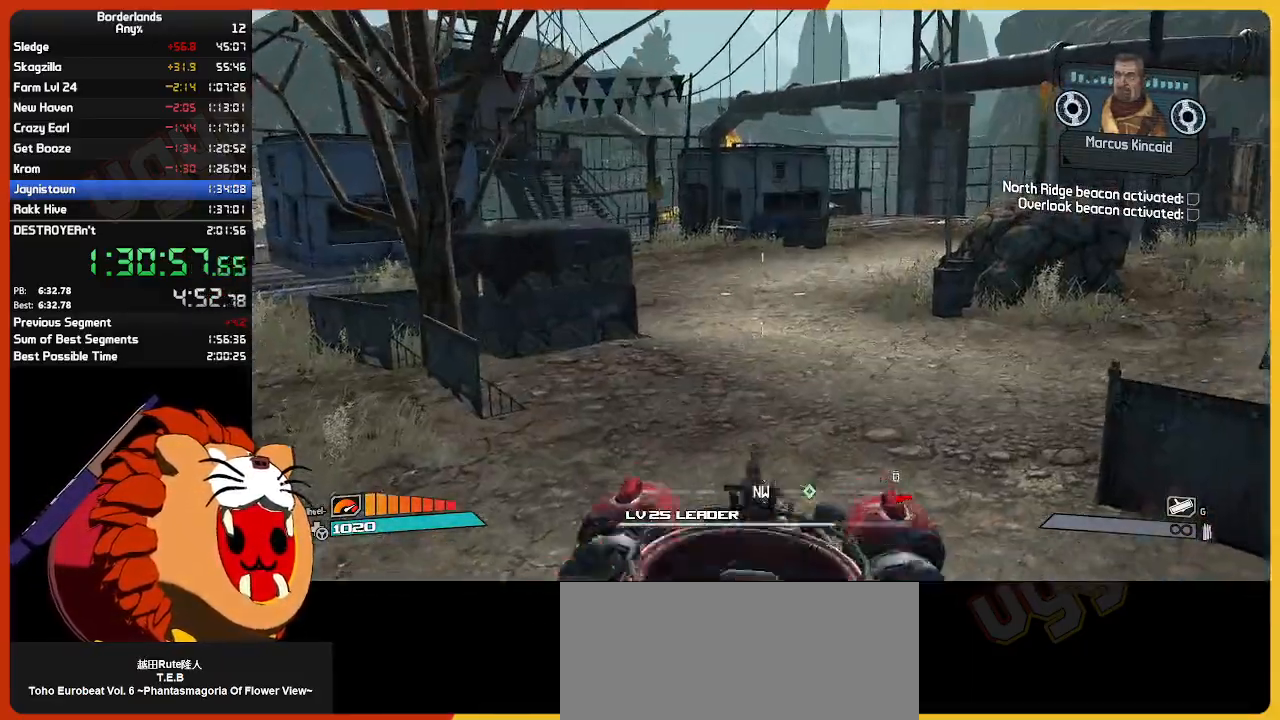
{"keys": [], "mouse": [], "mouse_move": "still", "events": [[34, "w", "up"], [84, "w", "down"], [367, "w", "up"]]}
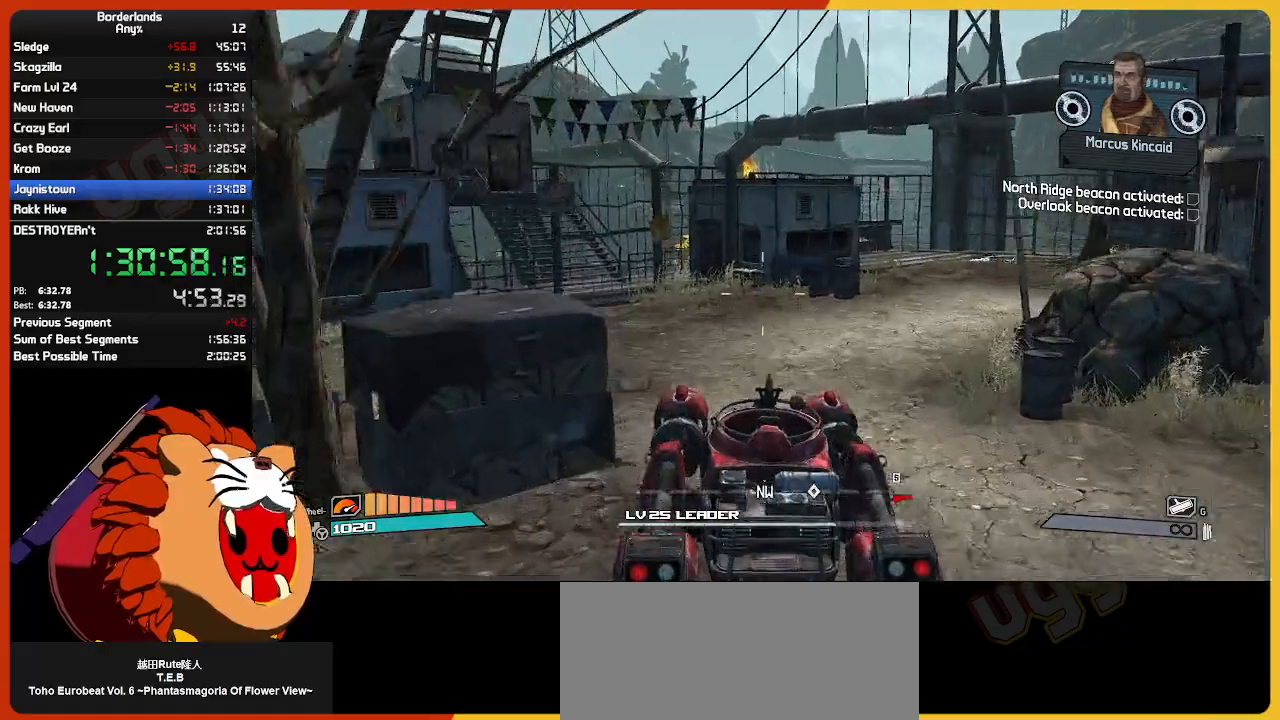
{"keys": ["s"], "mouse": ["left"], "mouse_move": "still", "events": [[50, "mouse_left", "down"], [100, "s", "down"]]}
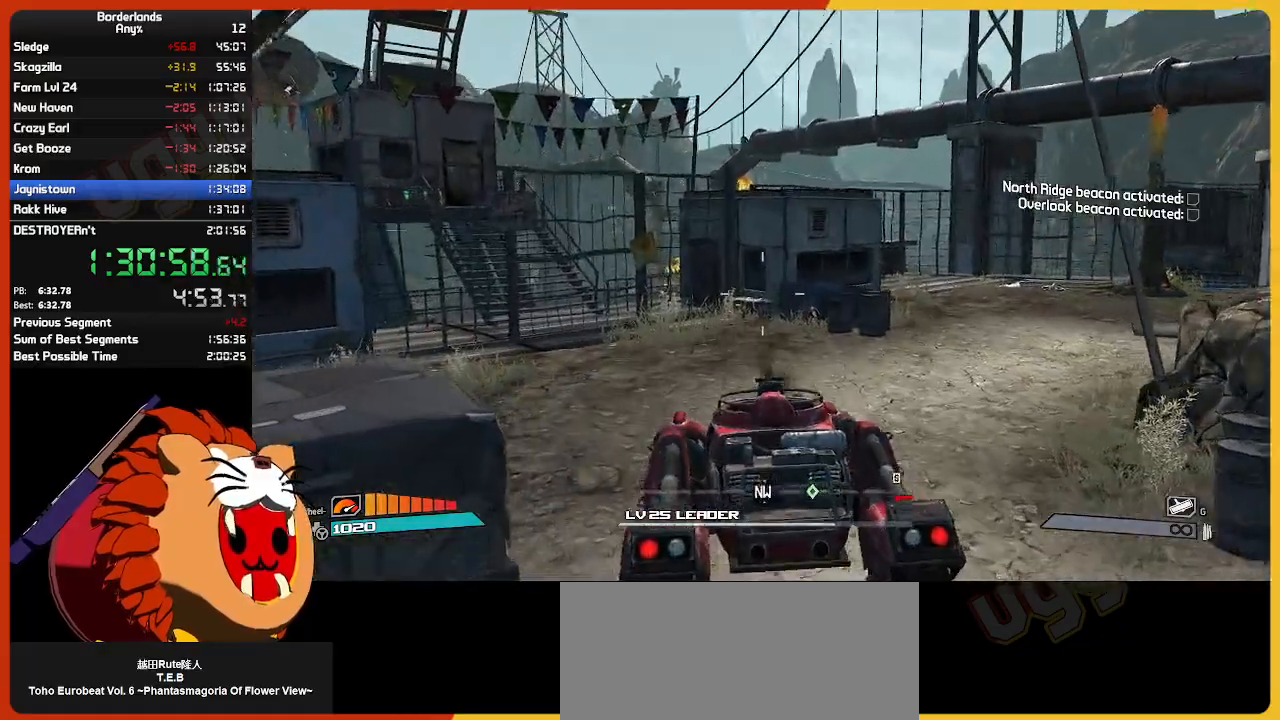
{"keys": ["s"], "mouse": ["left"], "mouse_move": "still", "events": []}
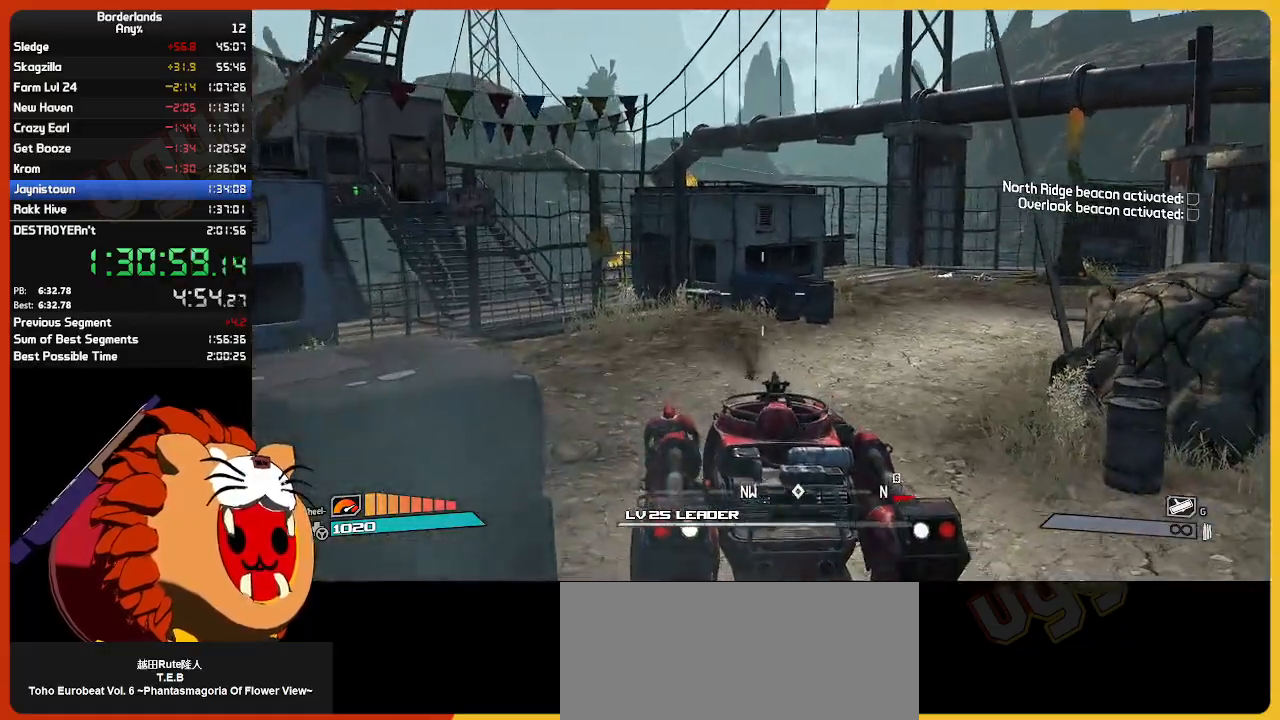
{"keys": ["s"], "mouse": [], "mouse_move": "still", "events": [[267, "mouse_left", "up"]]}
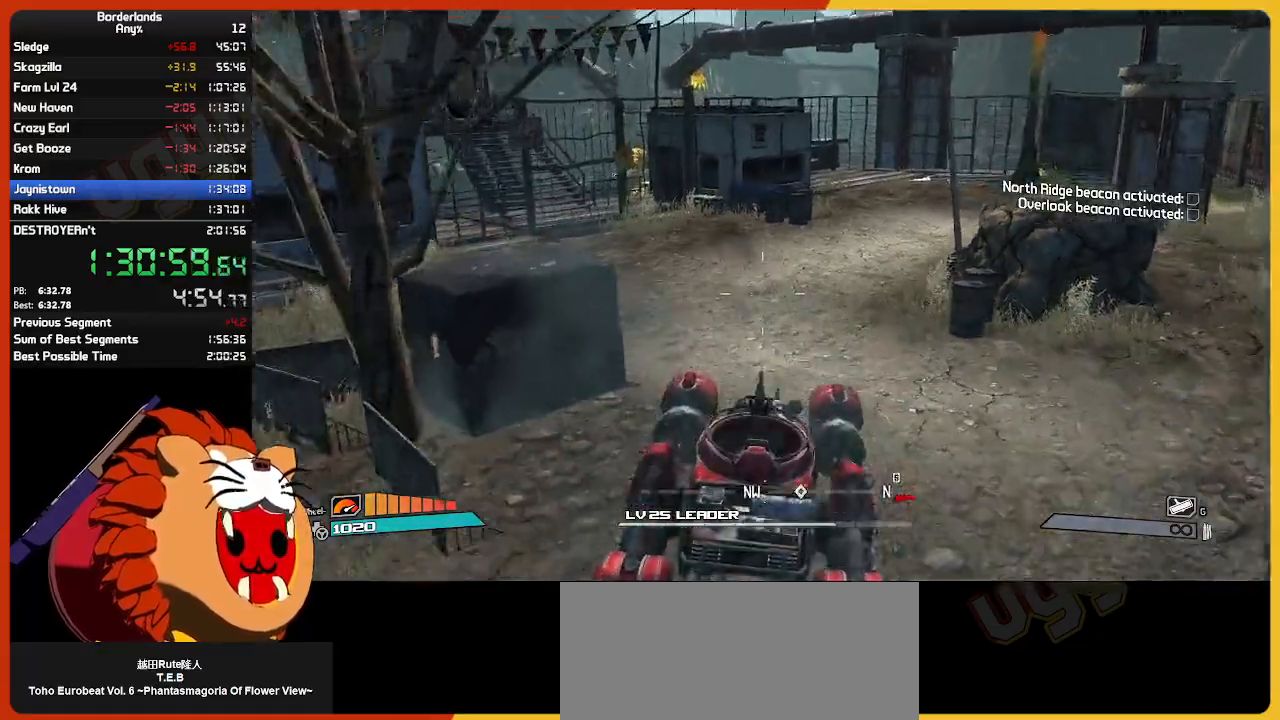
{"keys": [], "mouse": [], "mouse_move": "still", "events": [[150, "s", "up"]]}
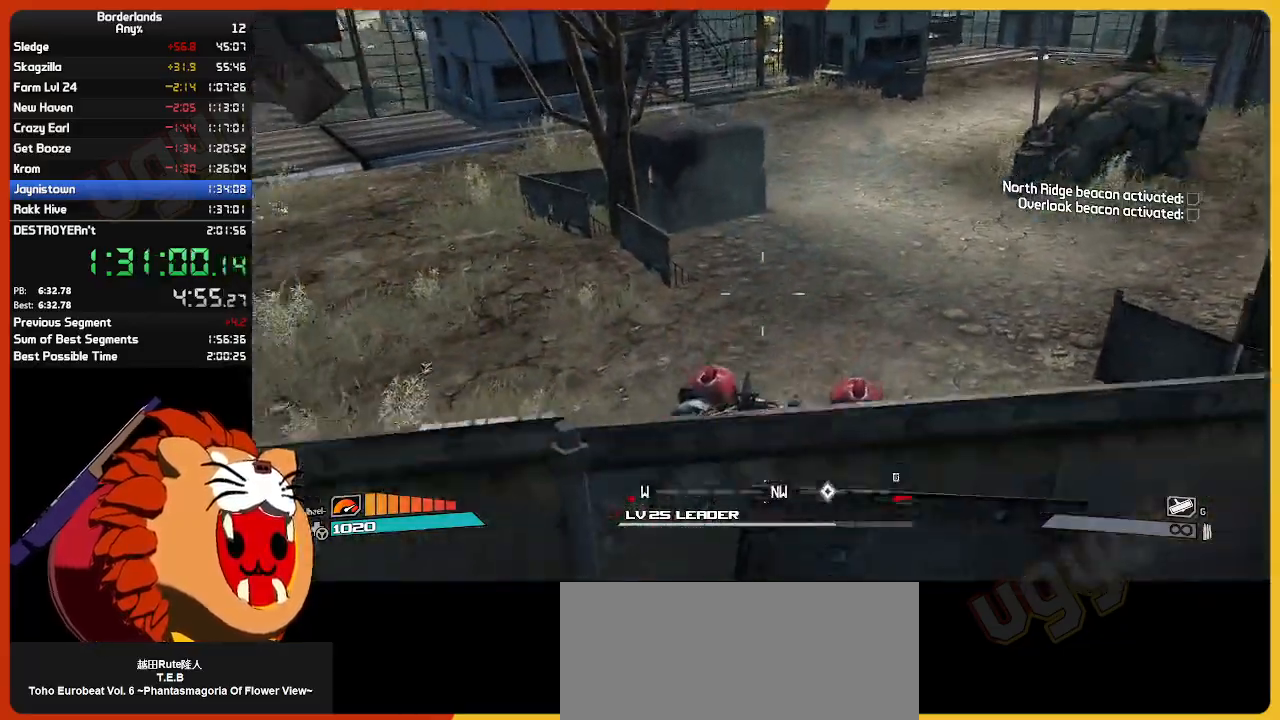
{"keys": ["w"], "mouse": [], "mouse_move": "still", "events": [[250, "w", "down"]]}
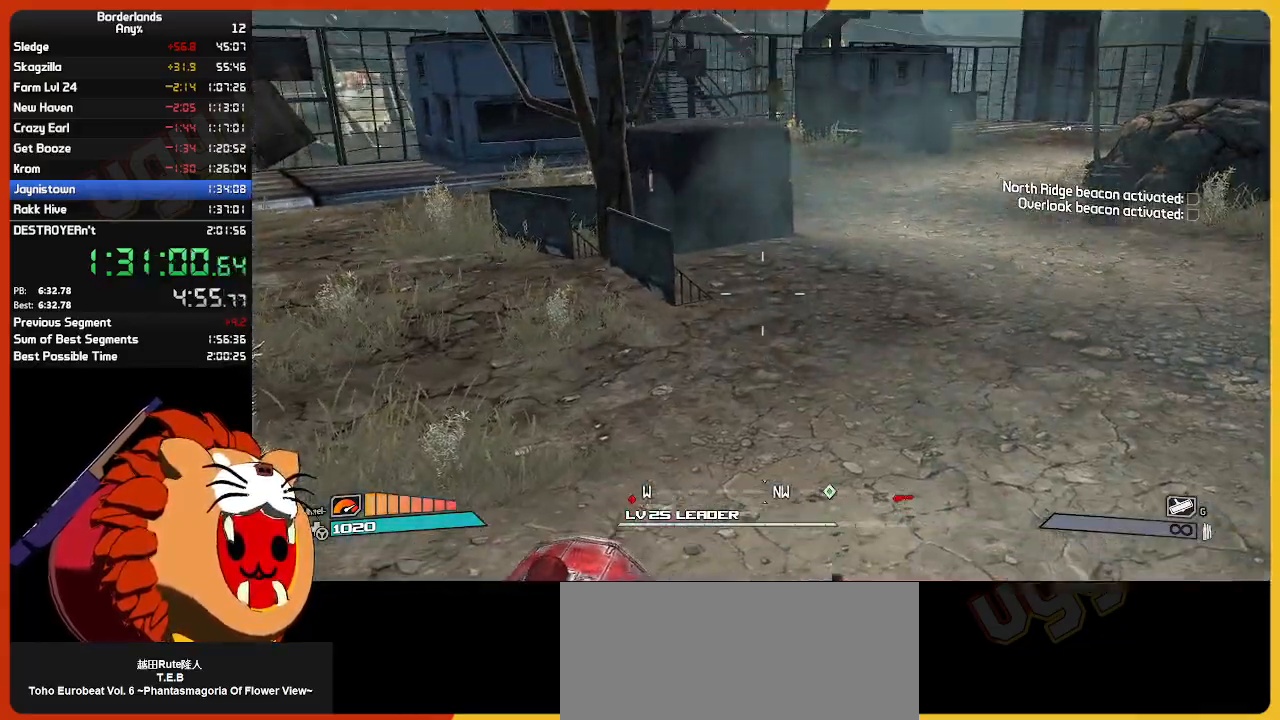
{"keys": [], "mouse": [], "mouse_move": "right", "events": [[184, "w", "up"]]}
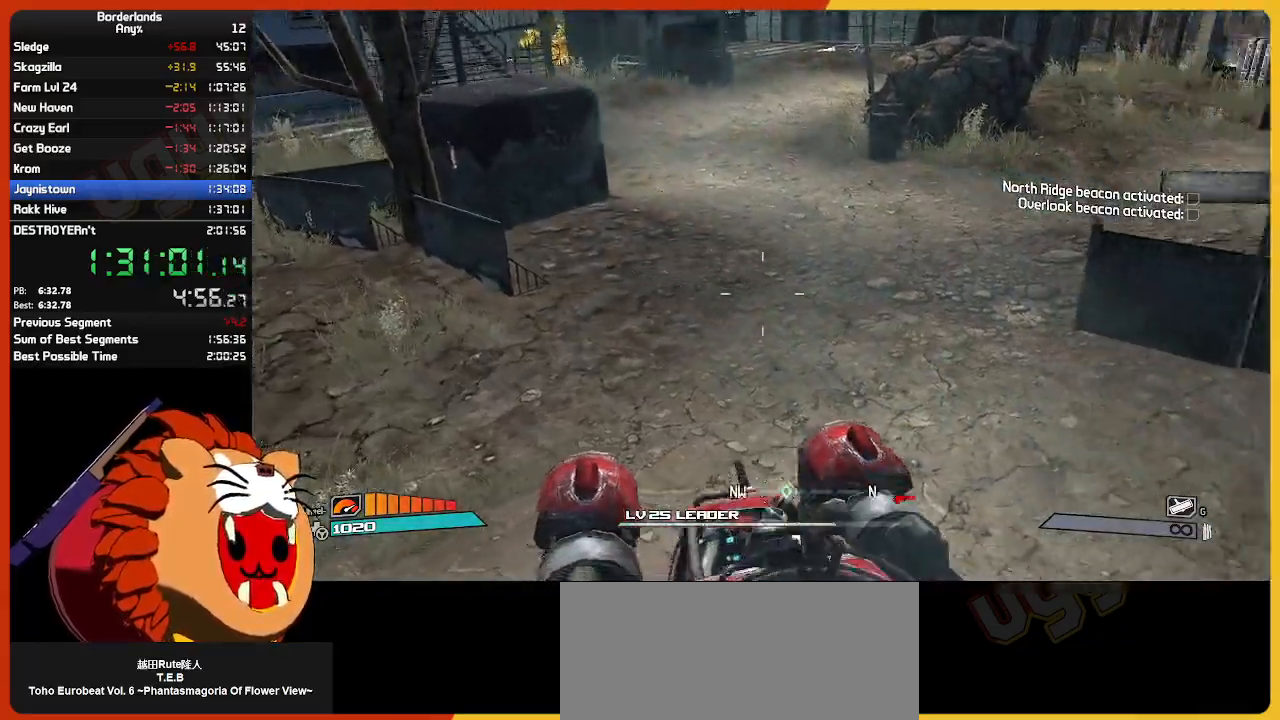
{"keys": [], "mouse": [], "mouse_move": "still", "events": []}
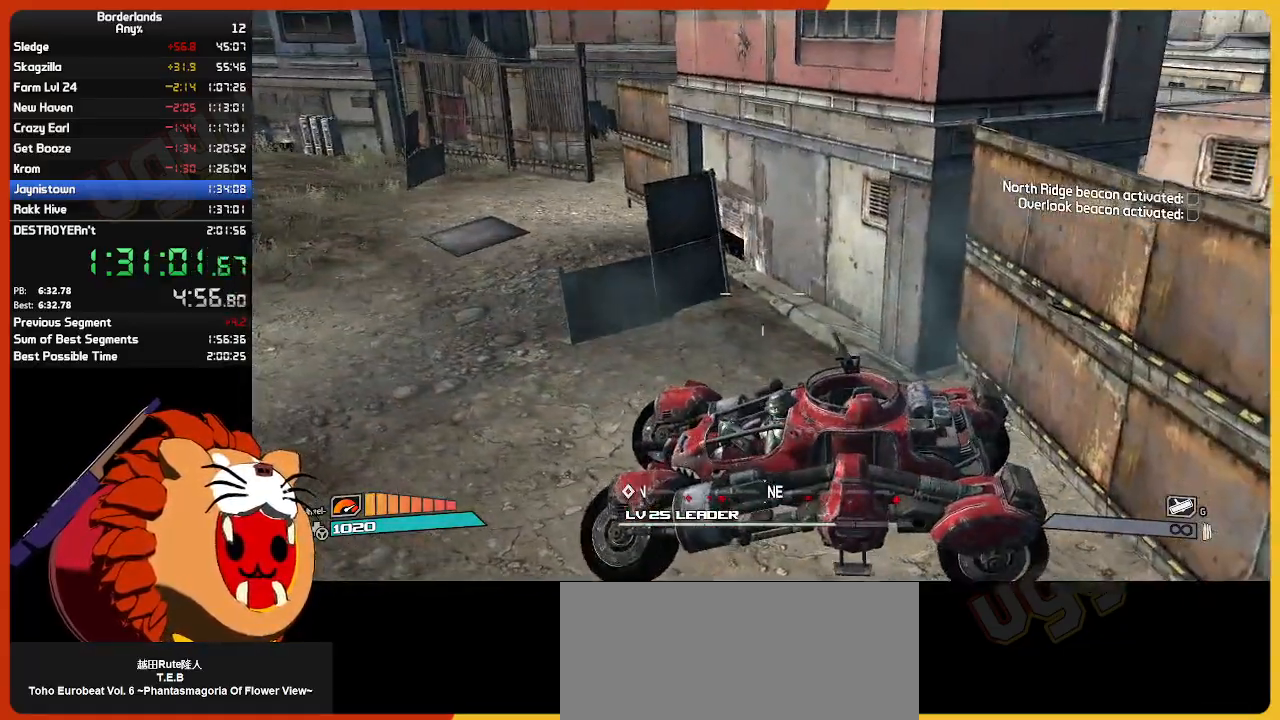
{"keys": [], "mouse": [], "mouse_move": "still", "events": []}
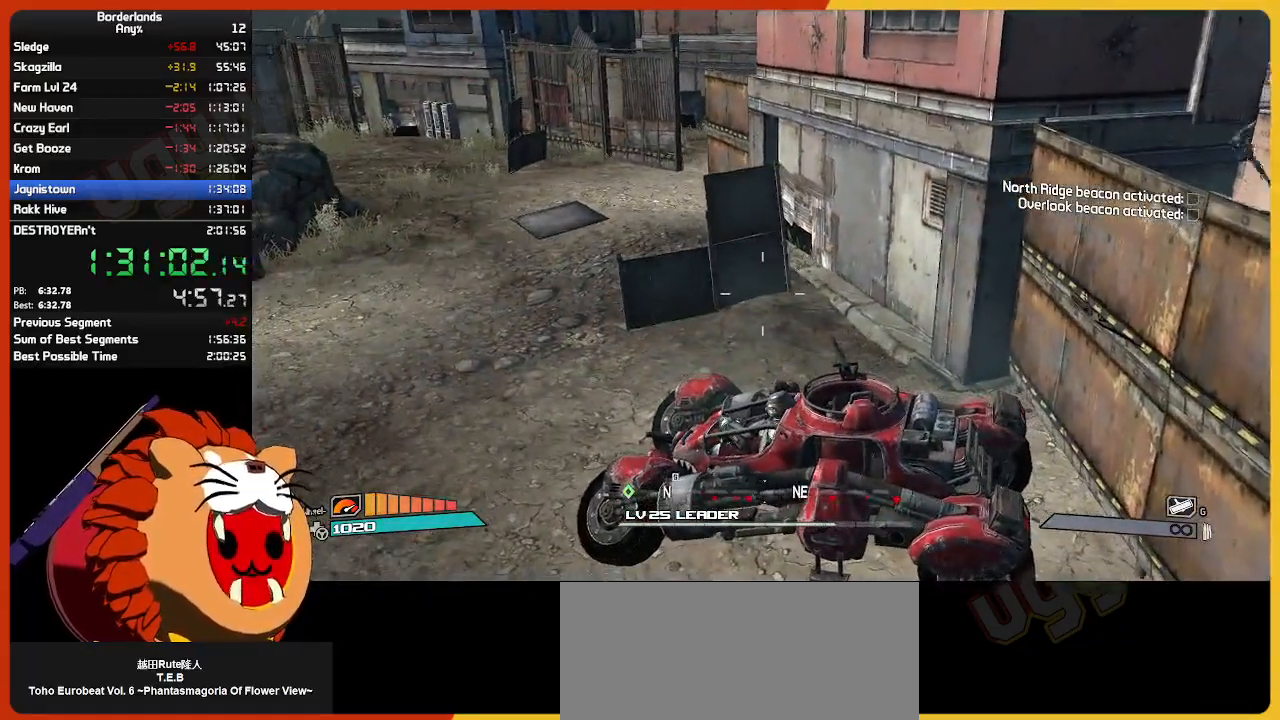
{"keys": [], "mouse": [], "mouse_move": "left", "events": []}
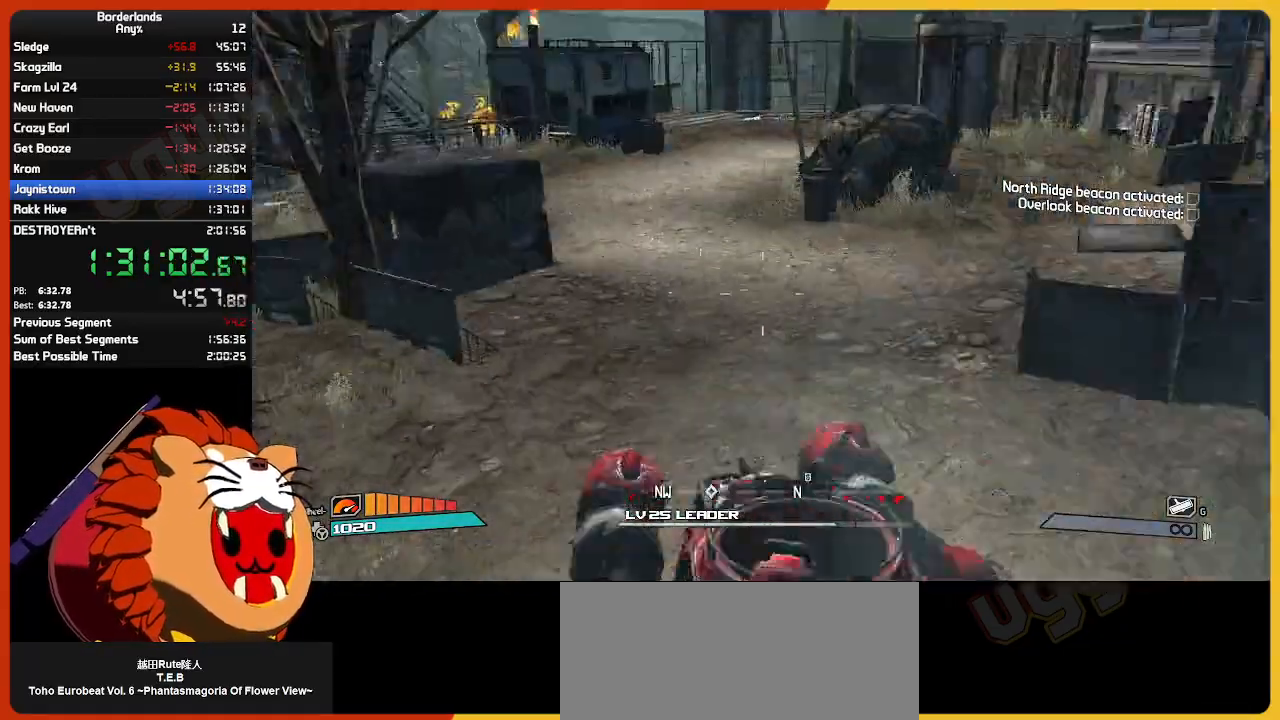
{"keys": [], "mouse": [], "mouse_move": "up-left", "events": []}
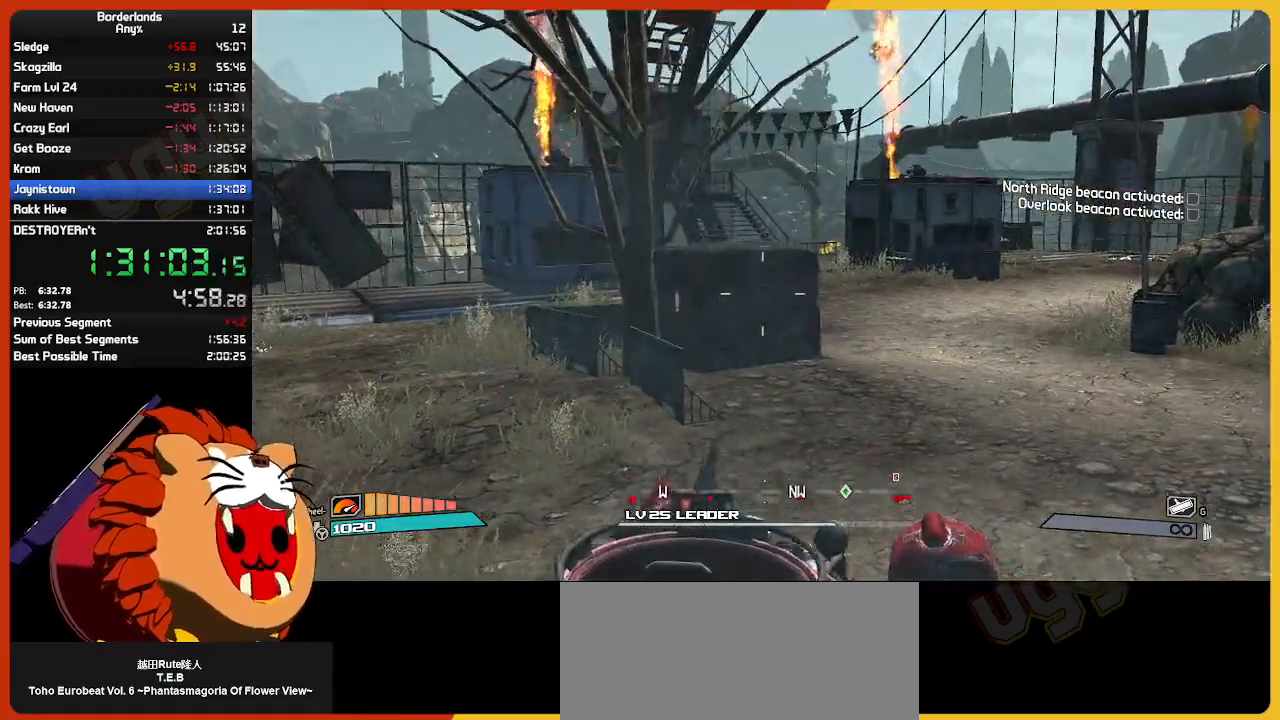
{"keys": [], "mouse": [], "mouse_move": "still", "events": []}
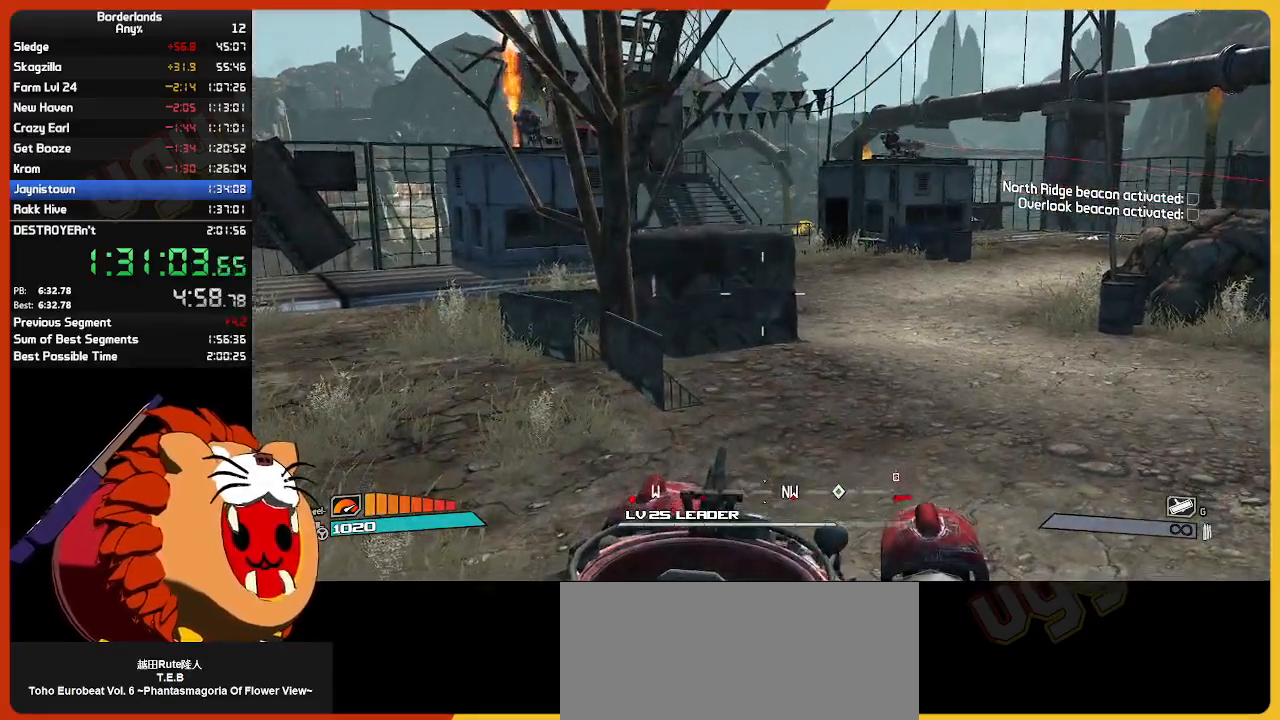
{"keys": [], "mouse": [], "mouse_move": "still", "events": []}
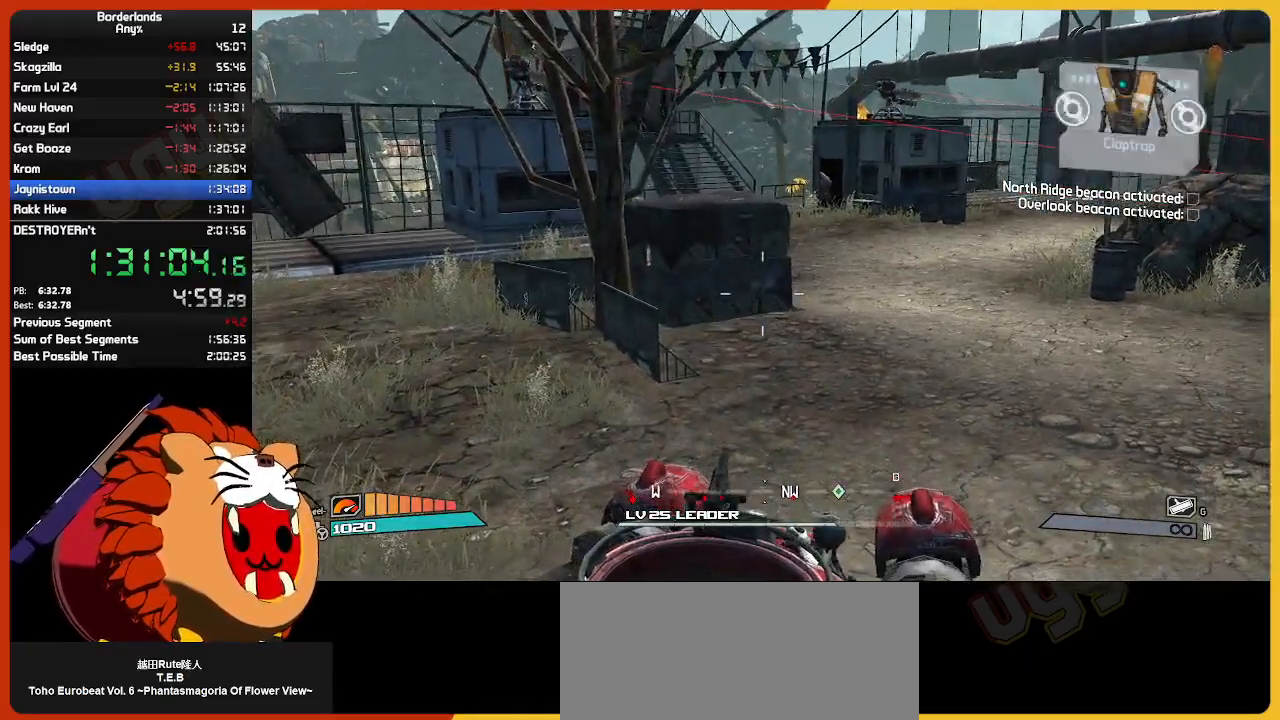
{"keys": [], "mouse": [], "mouse_move": "still", "events": [[50, "s", "down"], [334, "s", "up"]]}
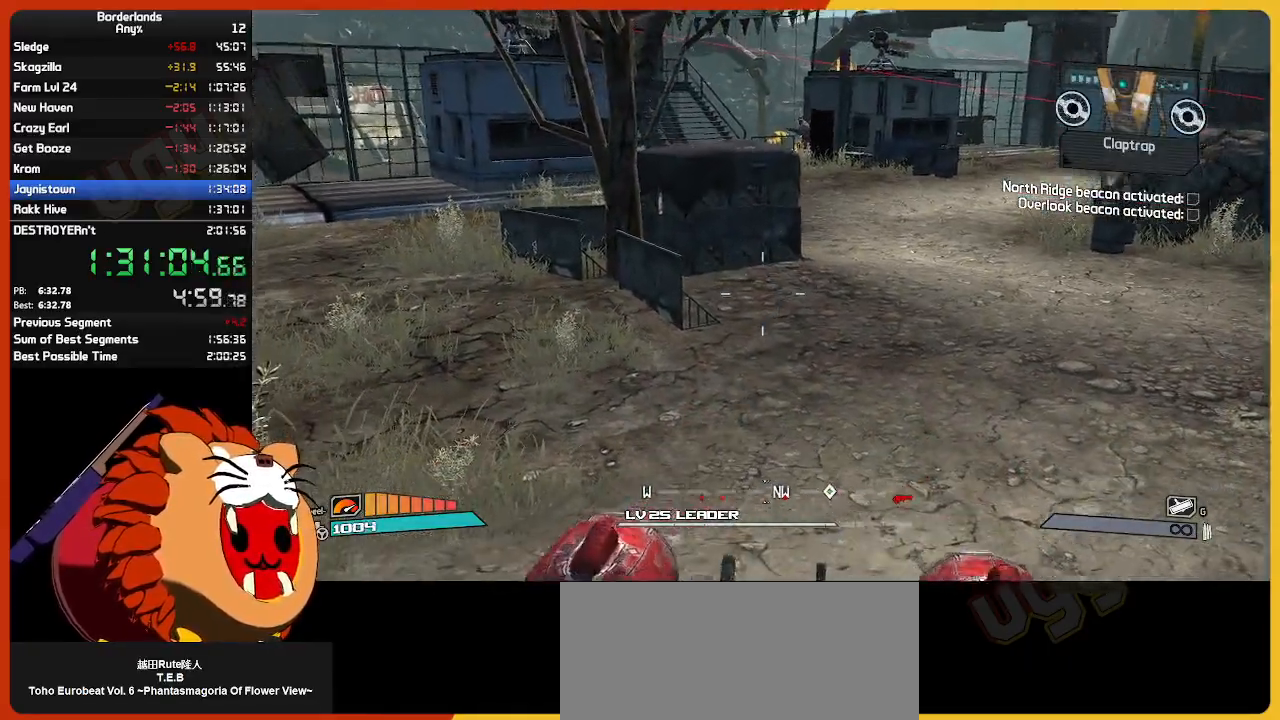
{"keys": ["s"], "mouse": [], "mouse_move": "still", "events": [[17, "s", "down"]]}
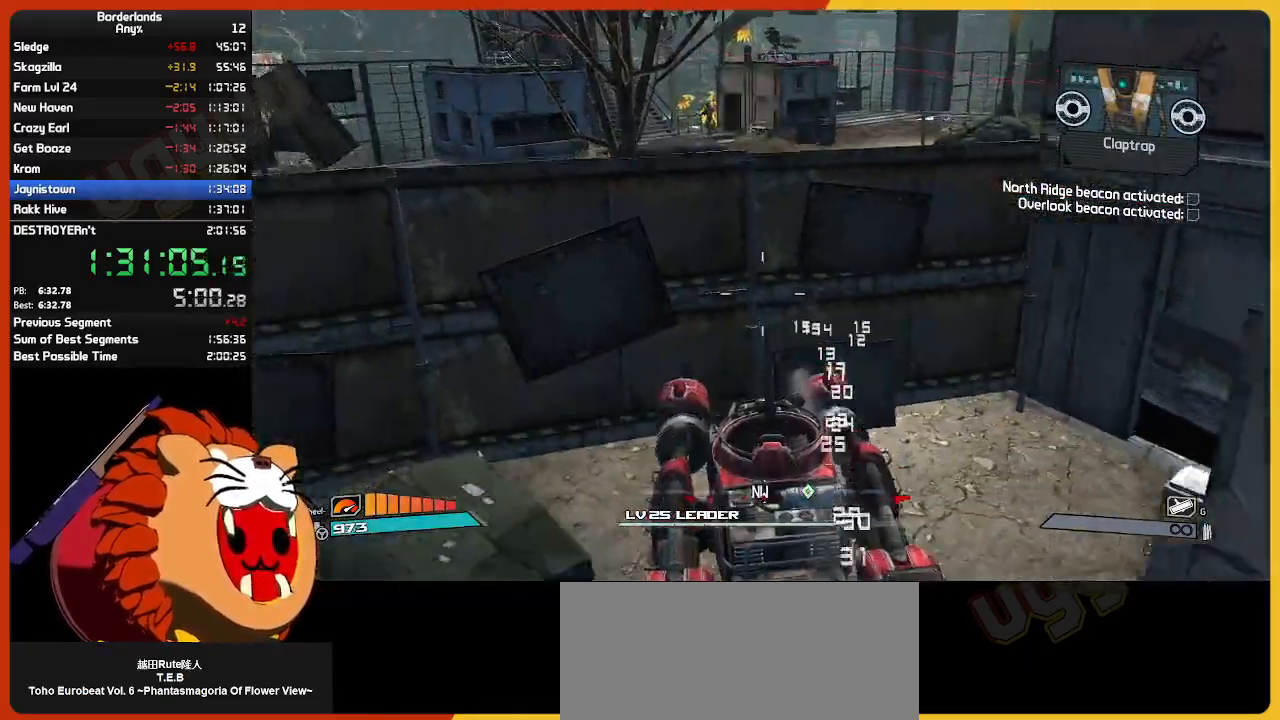
{"keys": ["s"], "mouse": [], "mouse_move": "still", "events": [[184, "s", "up"], [367, "s", "down"]]}
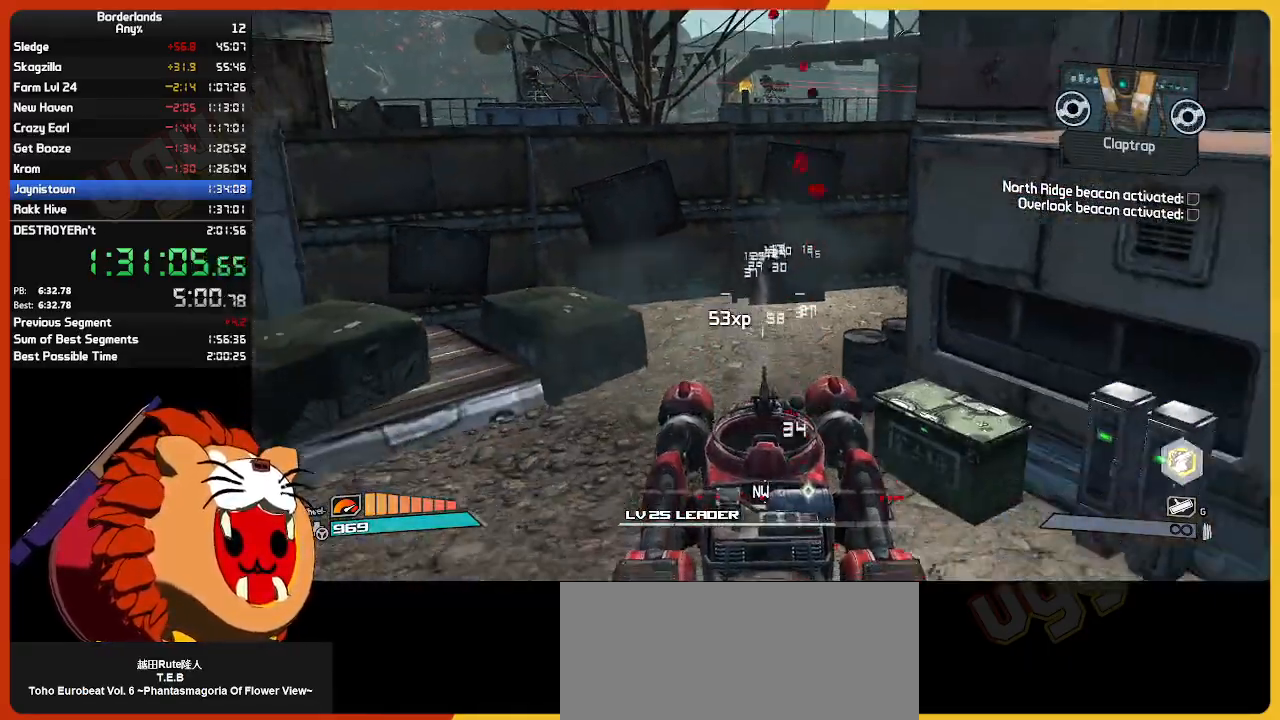
{"keys": ["w"], "mouse": [], "mouse_move": "still", "events": [[50, "s", "up"], [200, "w", "down"]]}
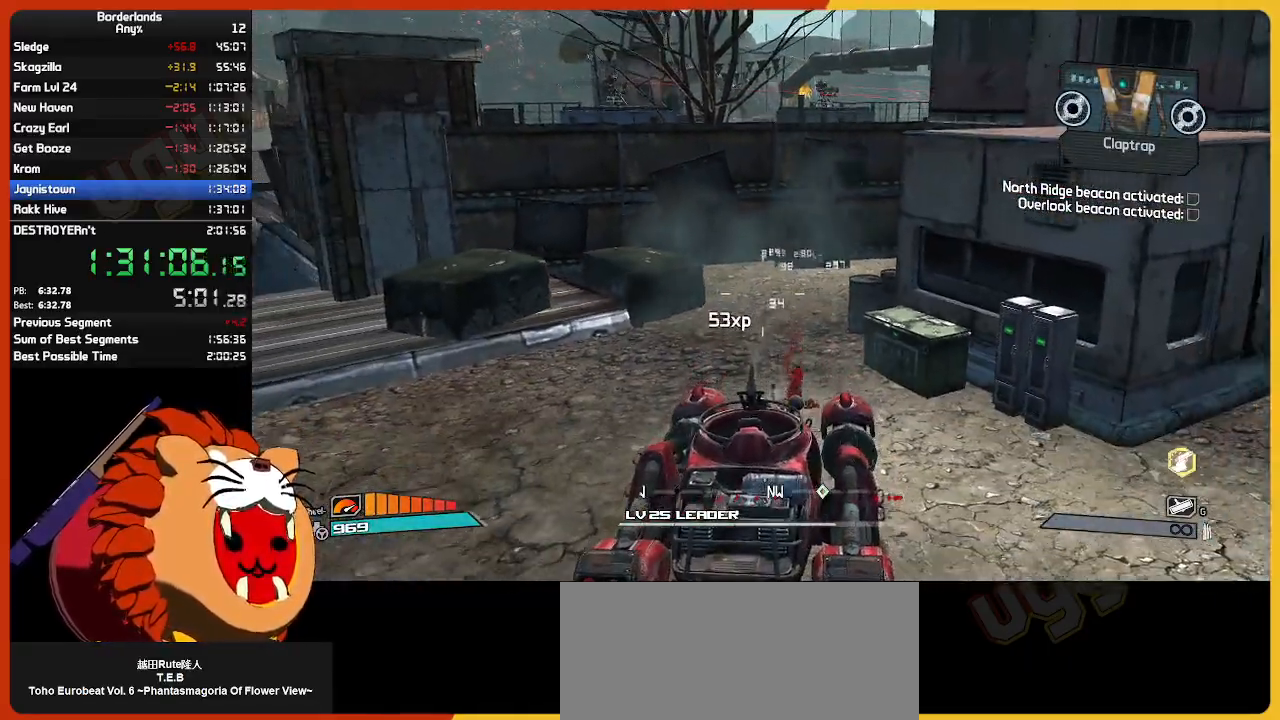
{"keys": ["w"], "mouse": [], "mouse_move": "still", "events": []}
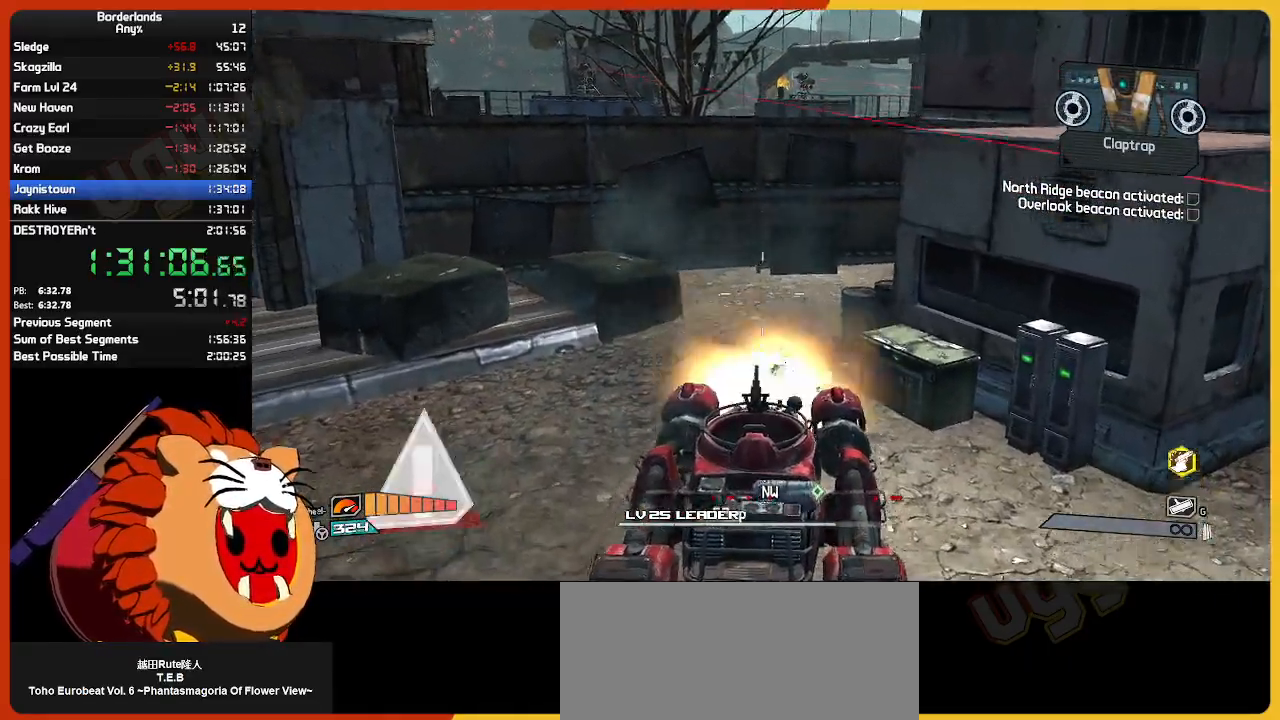
{"keys": ["s"], "mouse": [], "mouse_move": "still", "events": [[317, "w", "up"], [500, "s", "down"]]}
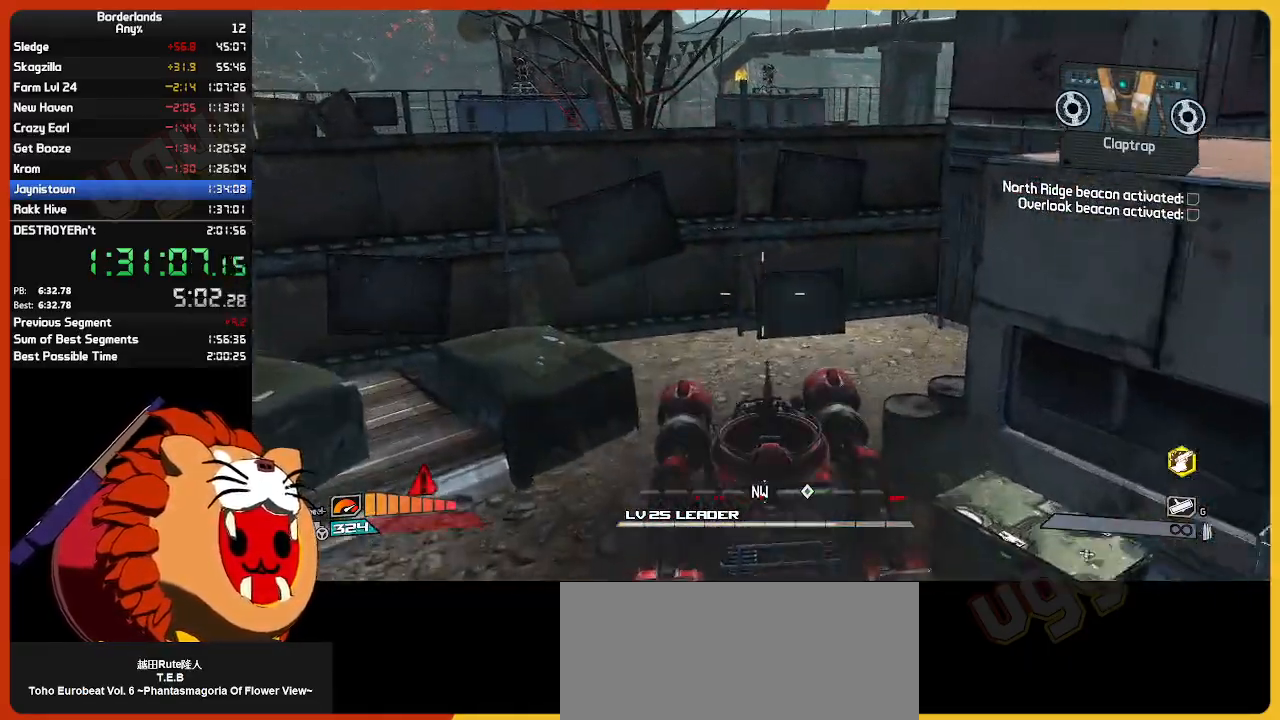
{"keys": ["s"], "mouse": [], "mouse_move": "still", "events": [[250, "s", "up"], [434, "s", "down"]]}